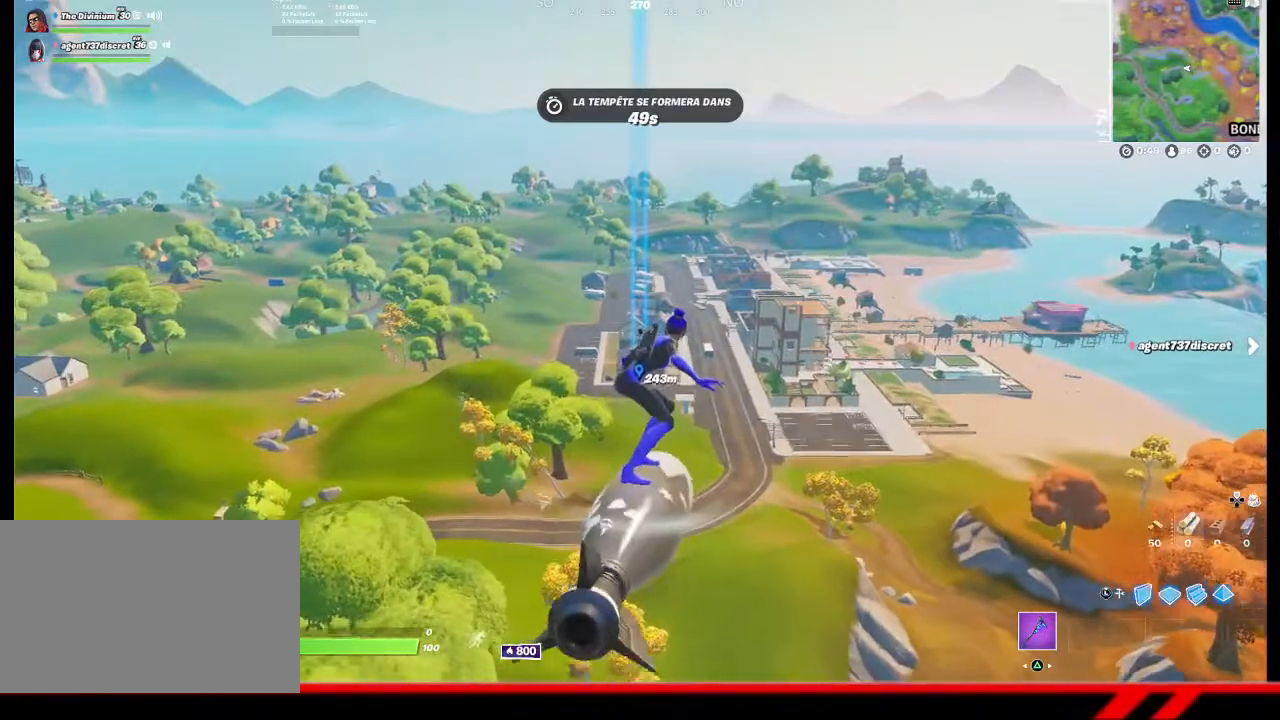
Gameplay with a controller (PlayStation layout); each line is a JSON object with the inputs held at the frame after it. "events" lists button and stick changes between this image and that frame as [ms after this image, input, new state], when the widget could be followed in between.
{"buttons": [], "left_stick": "right", "right_stick": "up-left", "events": [[233, "left_stick", "right"], [233, "right_stick", "left"], [400, "right_stick", "up-left"]]}
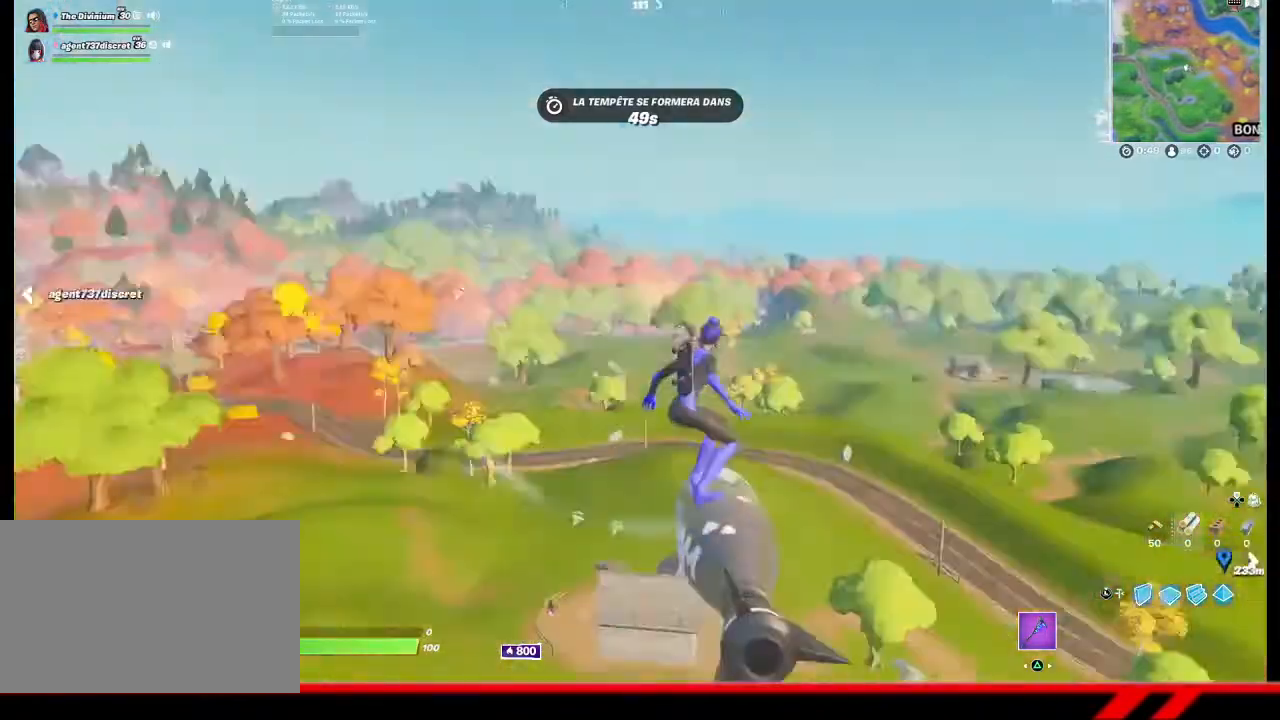
{"buttons": [], "left_stick": "down-right", "right_stick": "up-right", "events": [[133, "left_stick", "down-right"], [233, "right_stick", "center"], [500, "right_stick", "up-right"]]}
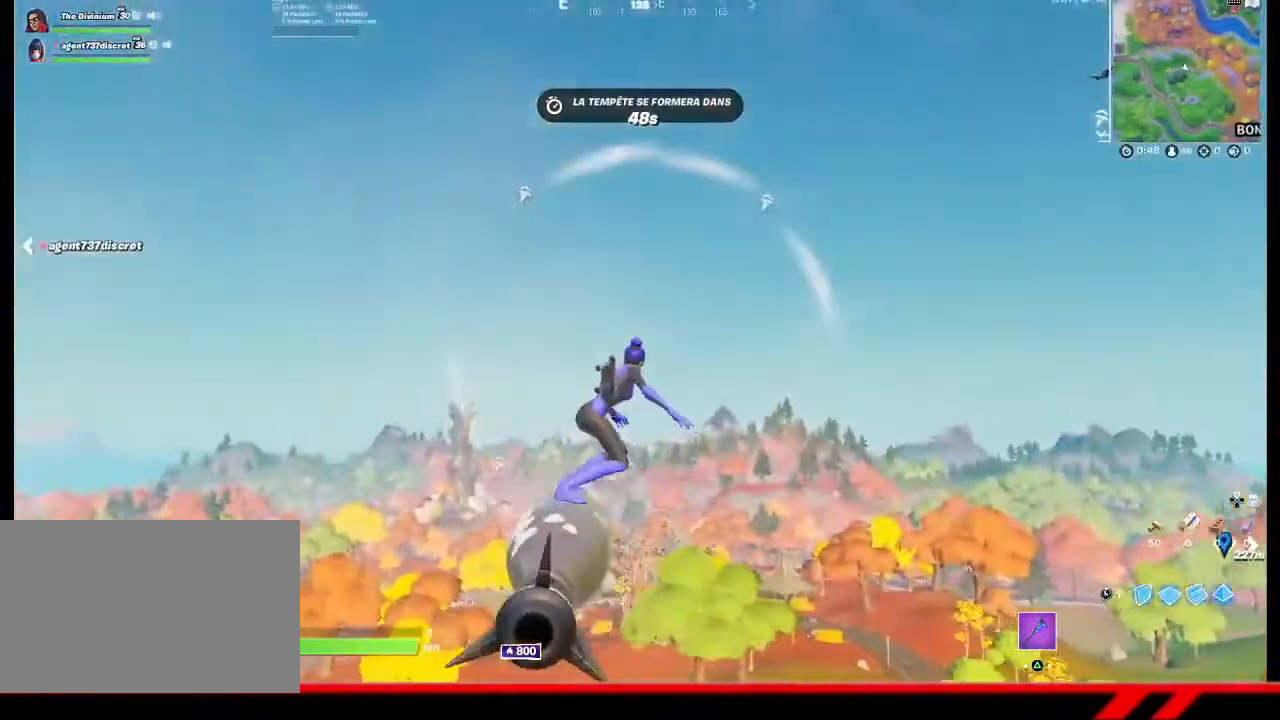
{"buttons": [], "left_stick": "down-right", "right_stick": "down-left", "events": [[133, "right_stick", "center"], [367, "right_stick", "down-left"]]}
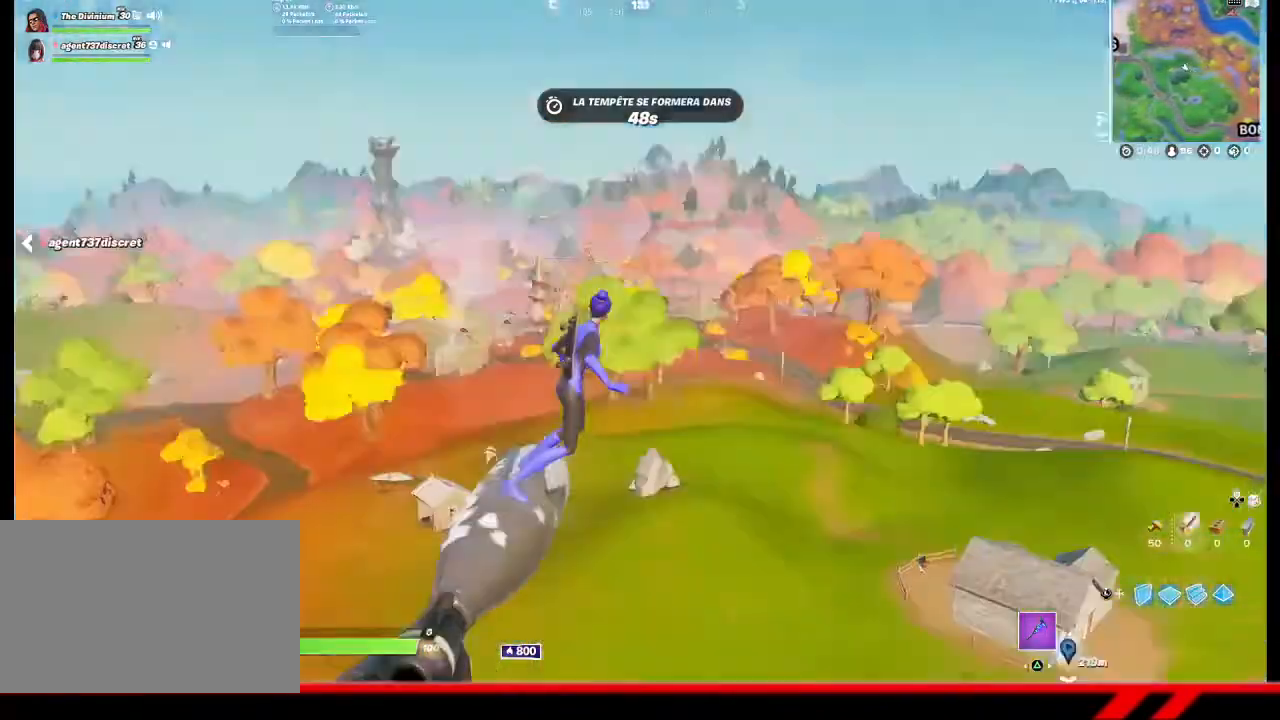
{"buttons": [], "left_stick": "down-right", "right_stick": "left", "events": [[133, "right_stick", "center"], [467, "right_stick", "left"]]}
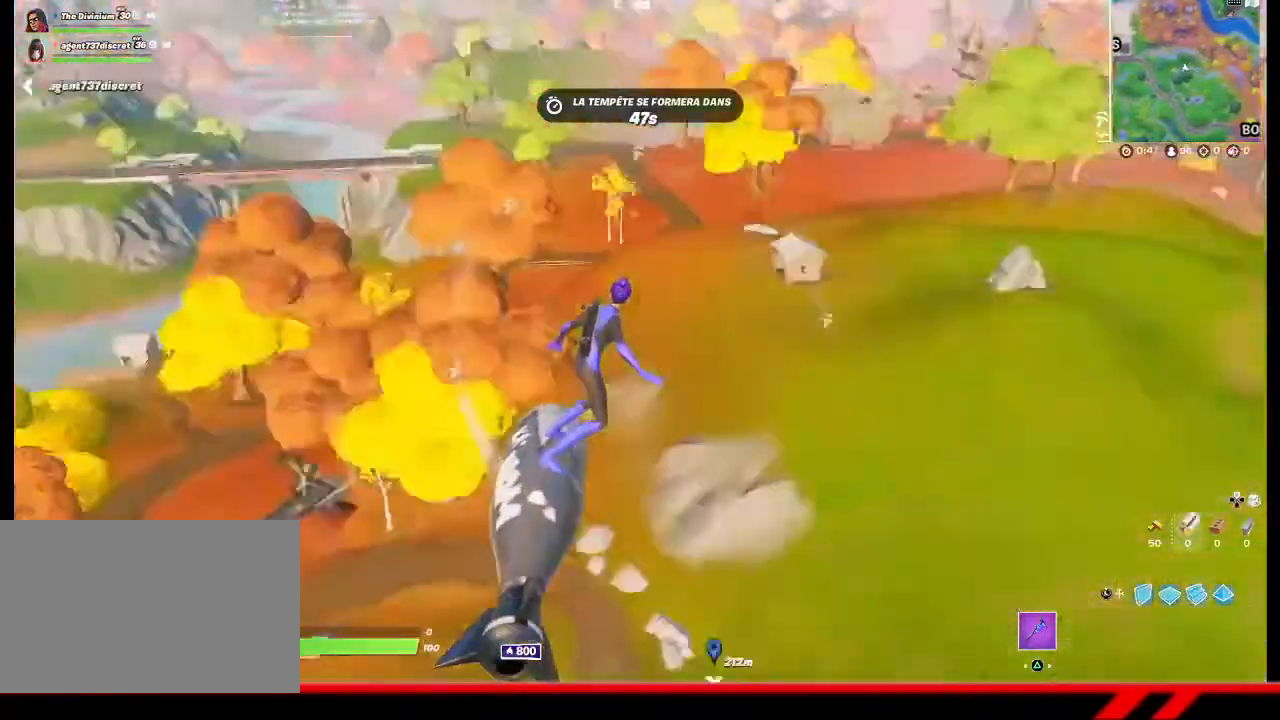
{"buttons": [], "left_stick": "down-left", "right_stick": "center", "events": [[100, "right_stick", "center"], [133, "left_stick", "down"], [267, "left_stick", "down-left"], [300, "right_stick", "up-left"], [500, "right_stick", "center"]]}
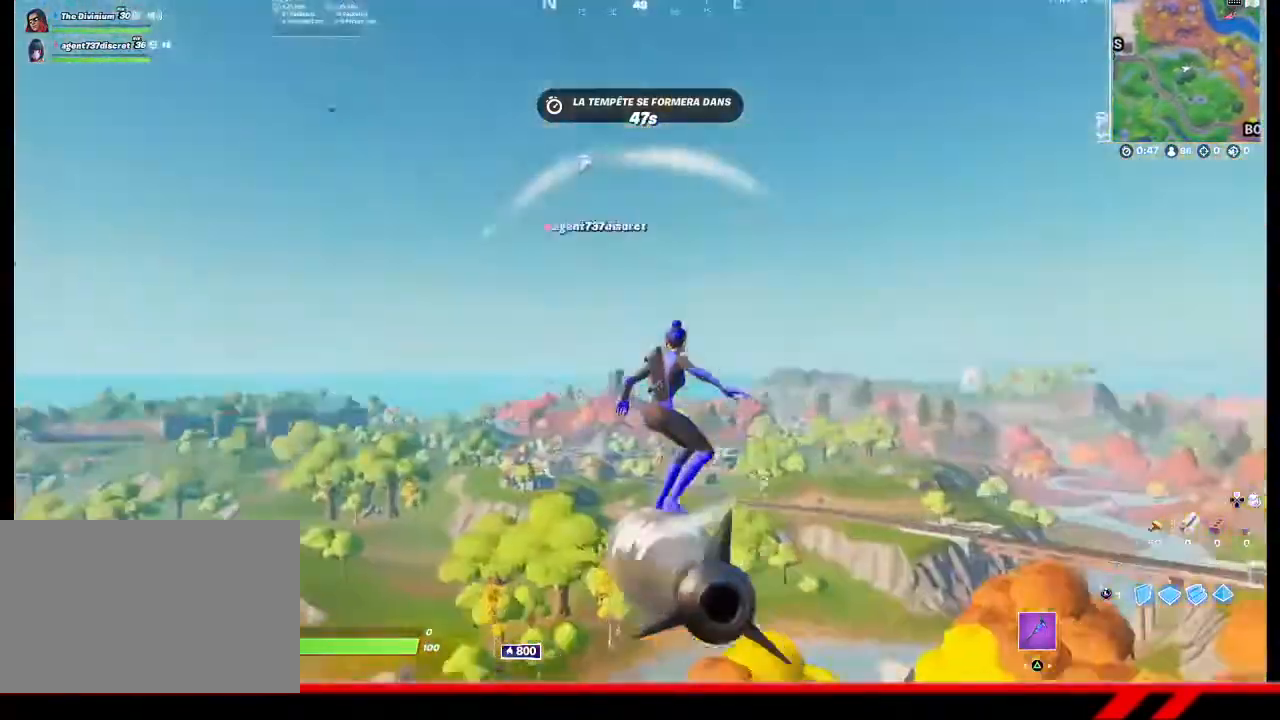
{"buttons": [], "left_stick": "up-left", "right_stick": "center", "events": [[167, "right_stick", "left"], [233, "left_stick", "left"], [367, "right_stick", "center"], [400, "left_stick", "up-left"]]}
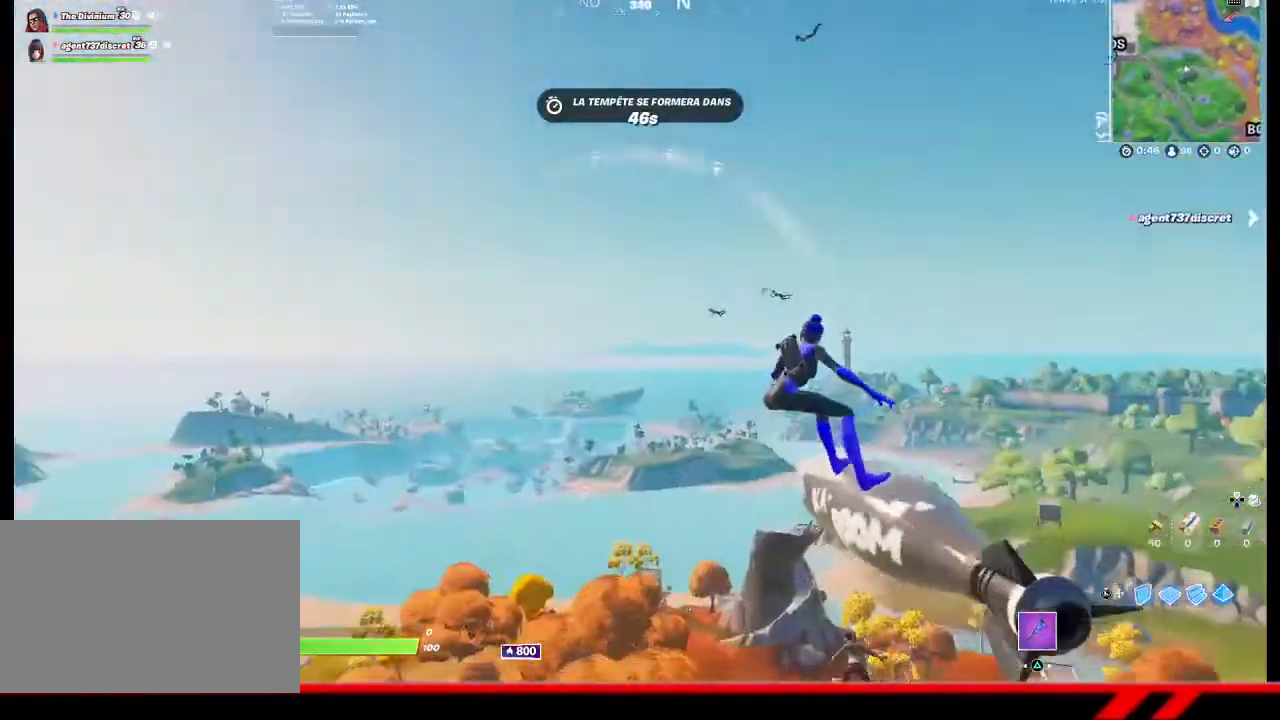
{"buttons": [], "left_stick": "up-left", "right_stick": "up-right", "events": [[100, "right_stick", "left"], [267, "right_stick", "center"], [467, "right_stick", "up-right"]]}
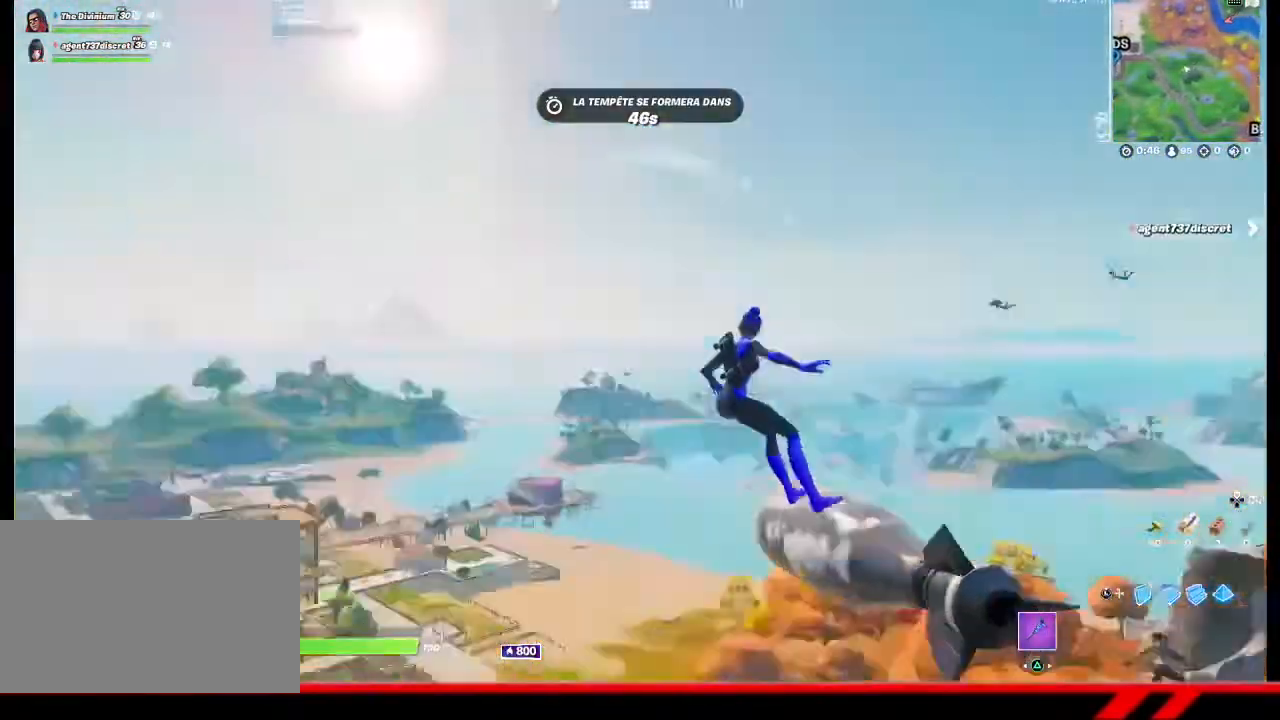
{"buttons": [], "left_stick": "up-left", "right_stick": "center", "events": [[100, "right_stick", "center"]]}
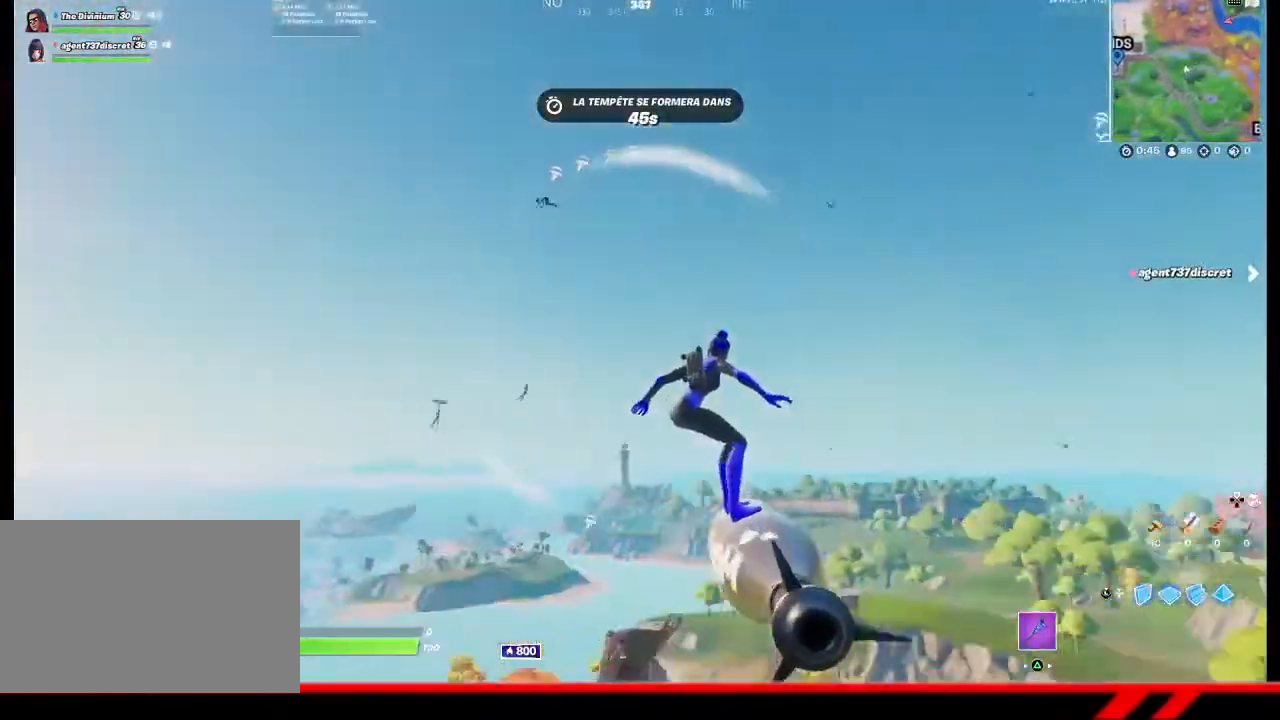
{"buttons": [], "left_stick": "up-left", "right_stick": "center", "events": []}
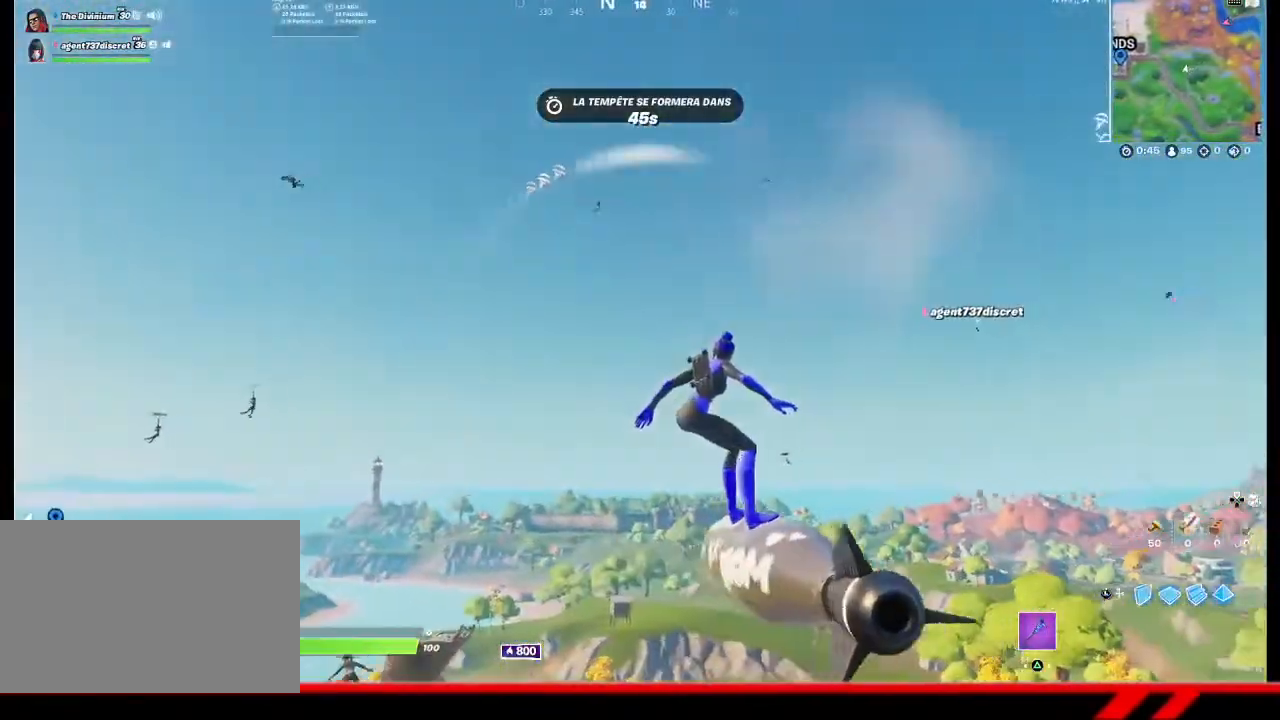
{"buttons": [], "left_stick": "left", "right_stick": "center", "events": [[167, "left_stick", "left"]]}
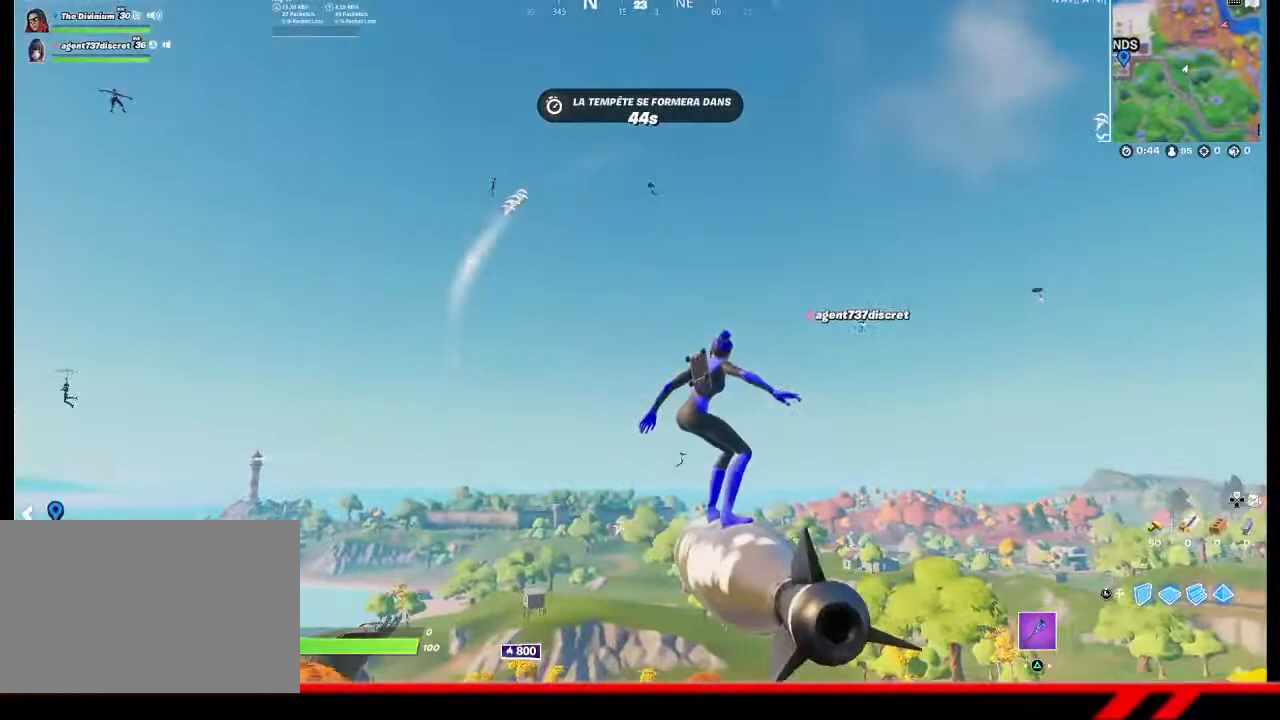
{"buttons": [], "left_stick": "left", "right_stick": "center", "events": []}
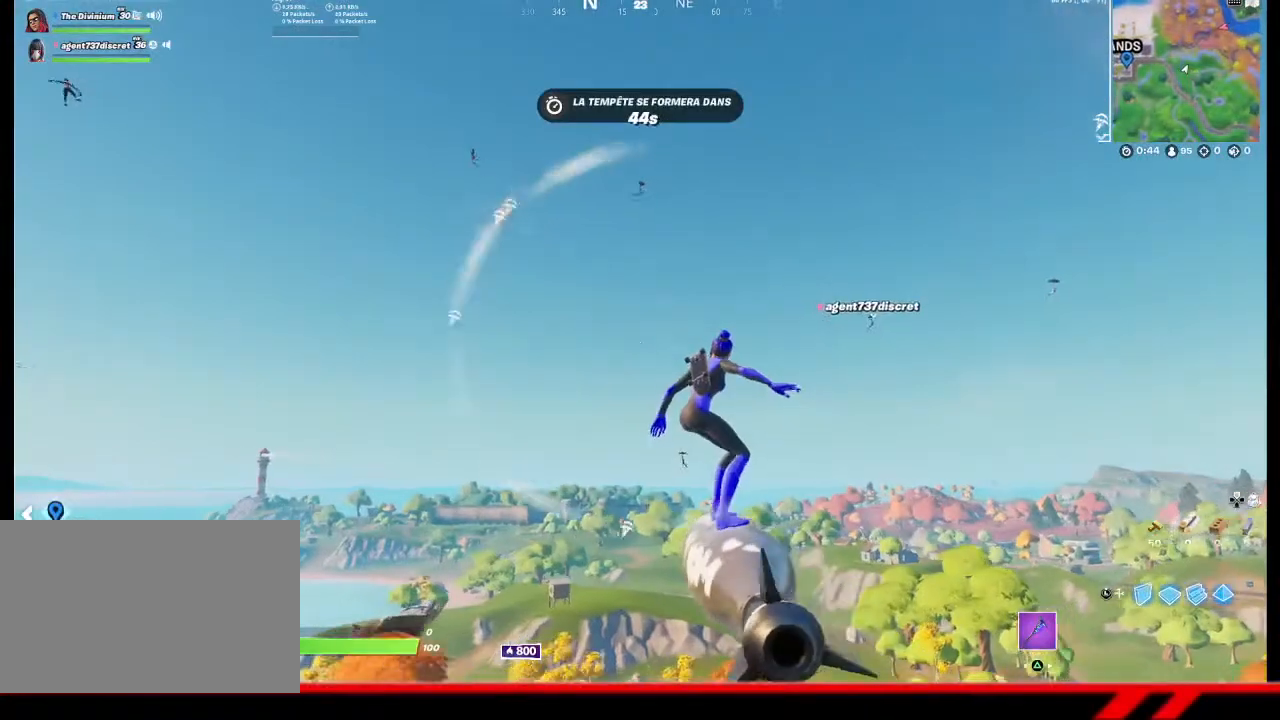
{"buttons": [], "left_stick": "left", "right_stick": "down-left", "events": [[100, "right_stick", "up-right"], [200, "right_stick", "center"], [367, "right_stick", "down-left"]]}
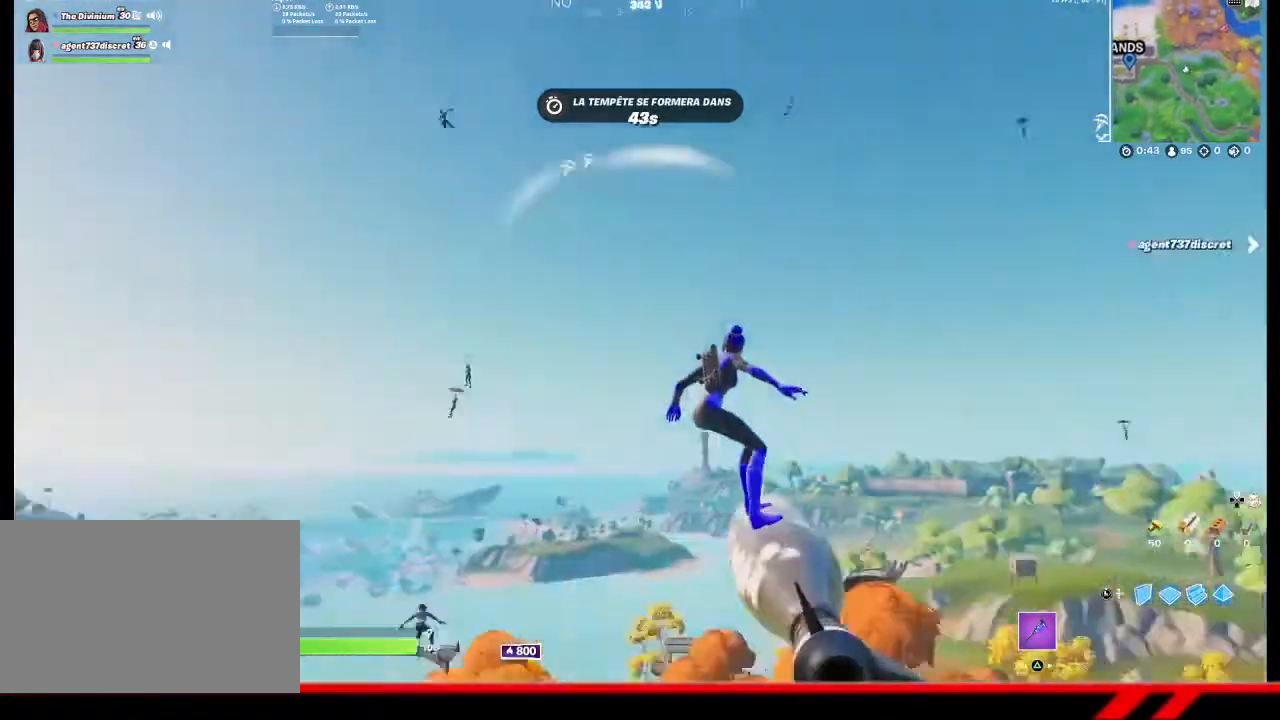
{"buttons": [], "left_stick": "up-left", "right_stick": "center", "events": [[133, "left_stick", "up-left"], [233, "right_stick", "center"]]}
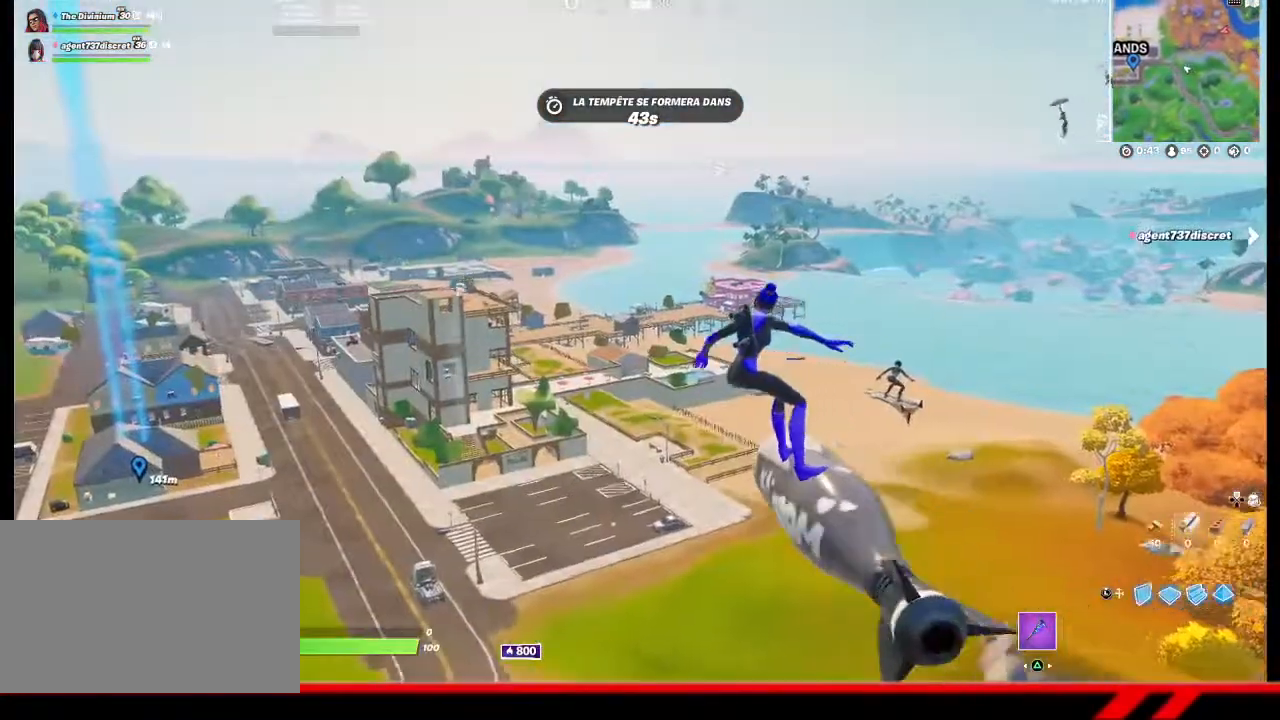
{"buttons": [], "left_stick": "up-left", "right_stick": "up-left", "events": [[67, "right_stick", "down-left"], [233, "right_stick", "center"], [500, "right_stick", "up-left"]]}
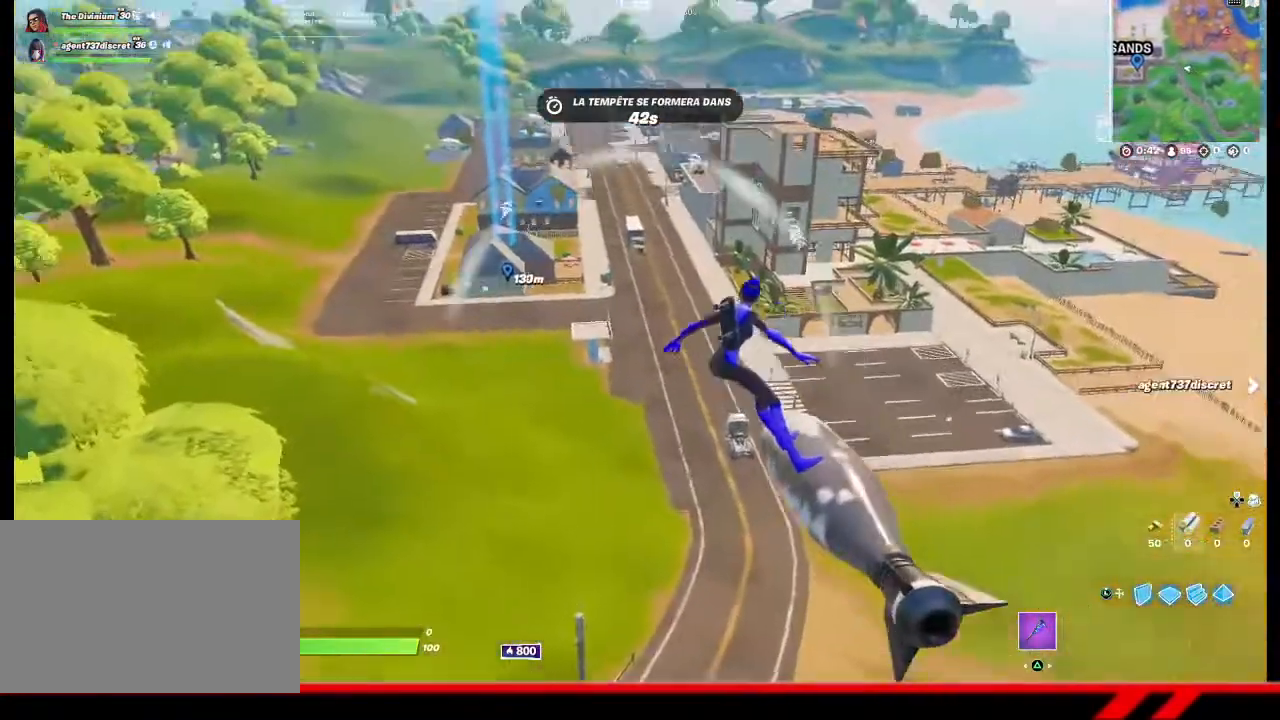
{"buttons": [], "left_stick": "up-left", "right_stick": "center", "events": [[100, "right_stick", "center"]]}
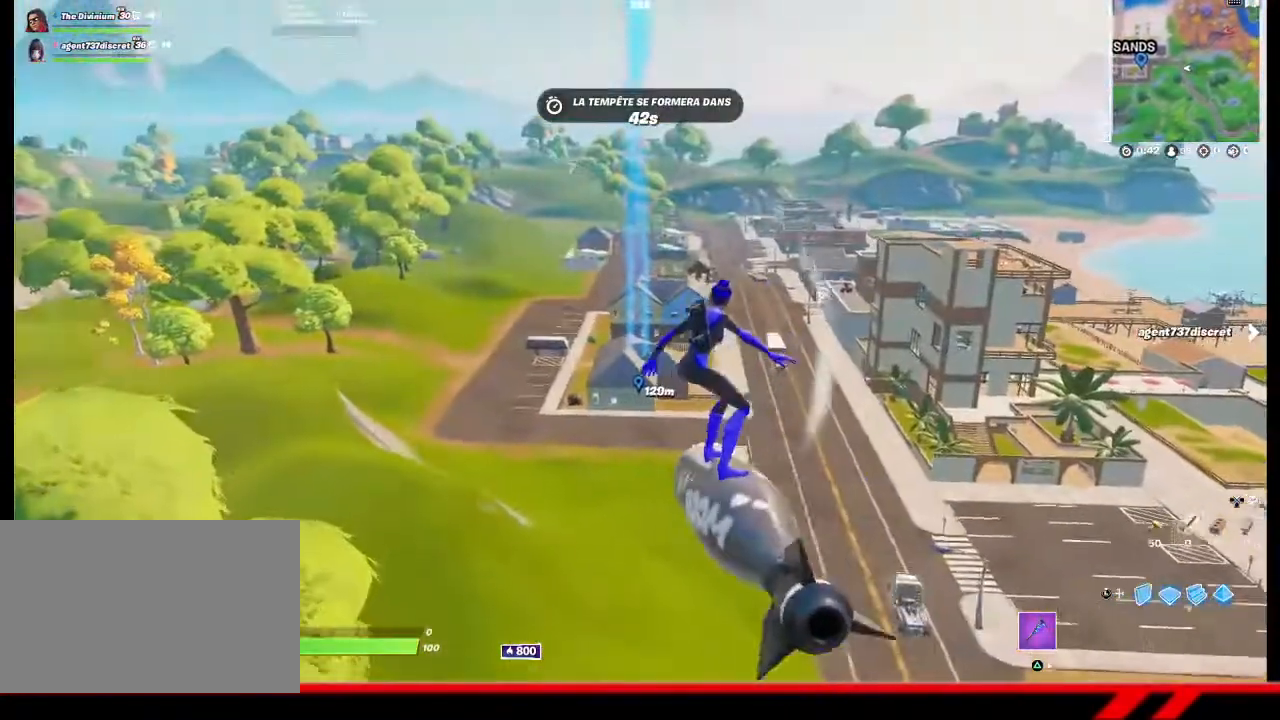
{"buttons": [], "left_stick": "up-left", "right_stick": "center", "events": []}
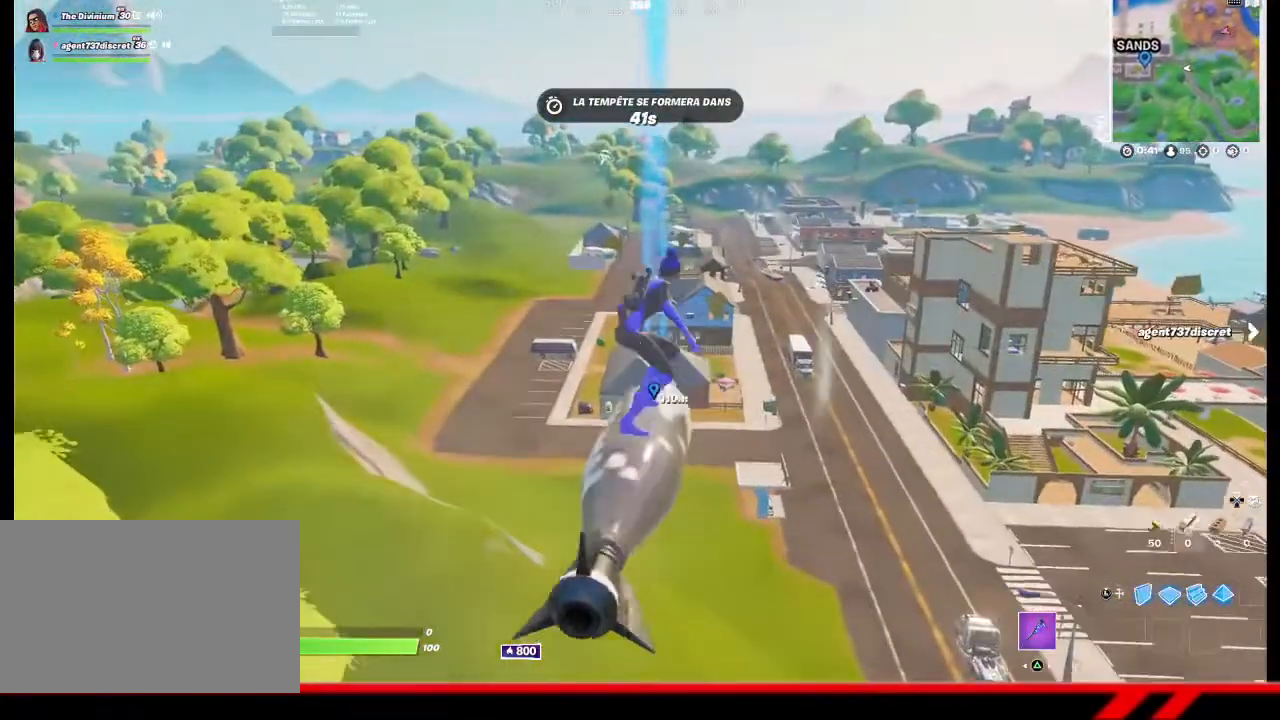
{"buttons": [], "left_stick": "up", "right_stick": "center", "events": [[33, "left_stick", "up"]]}
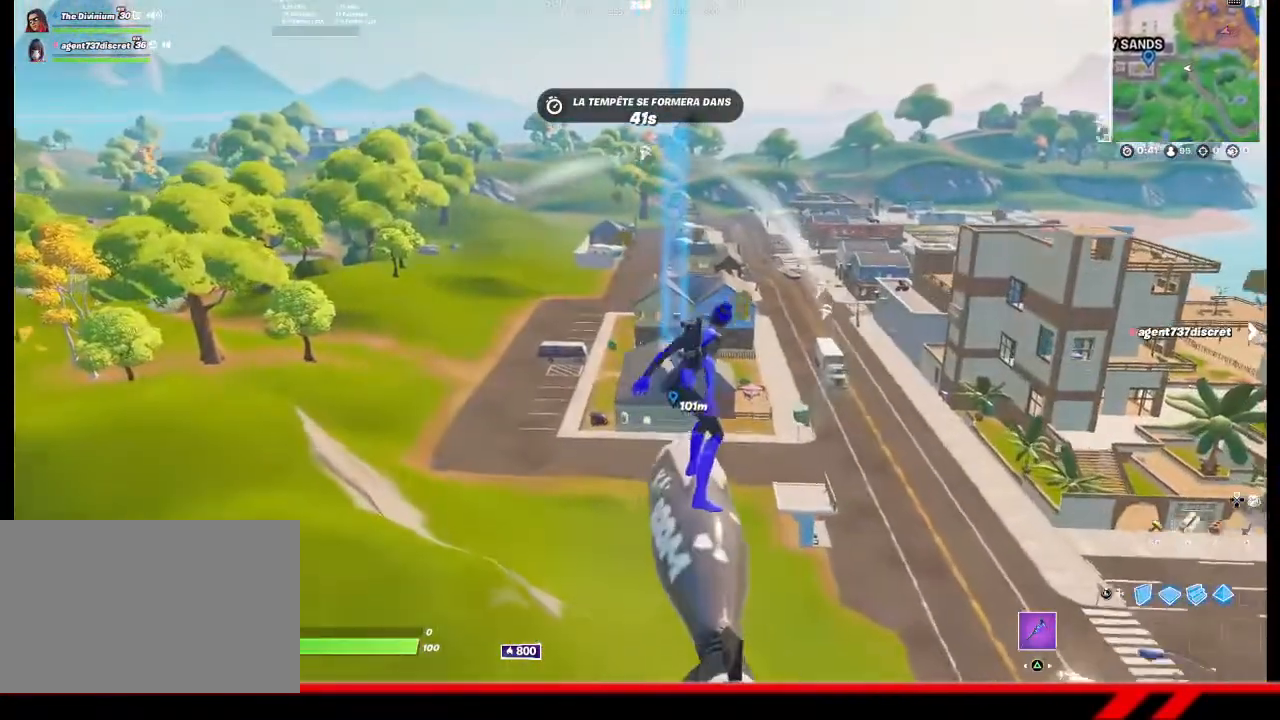
{"buttons": [], "left_stick": "up", "right_stick": "center", "events": []}
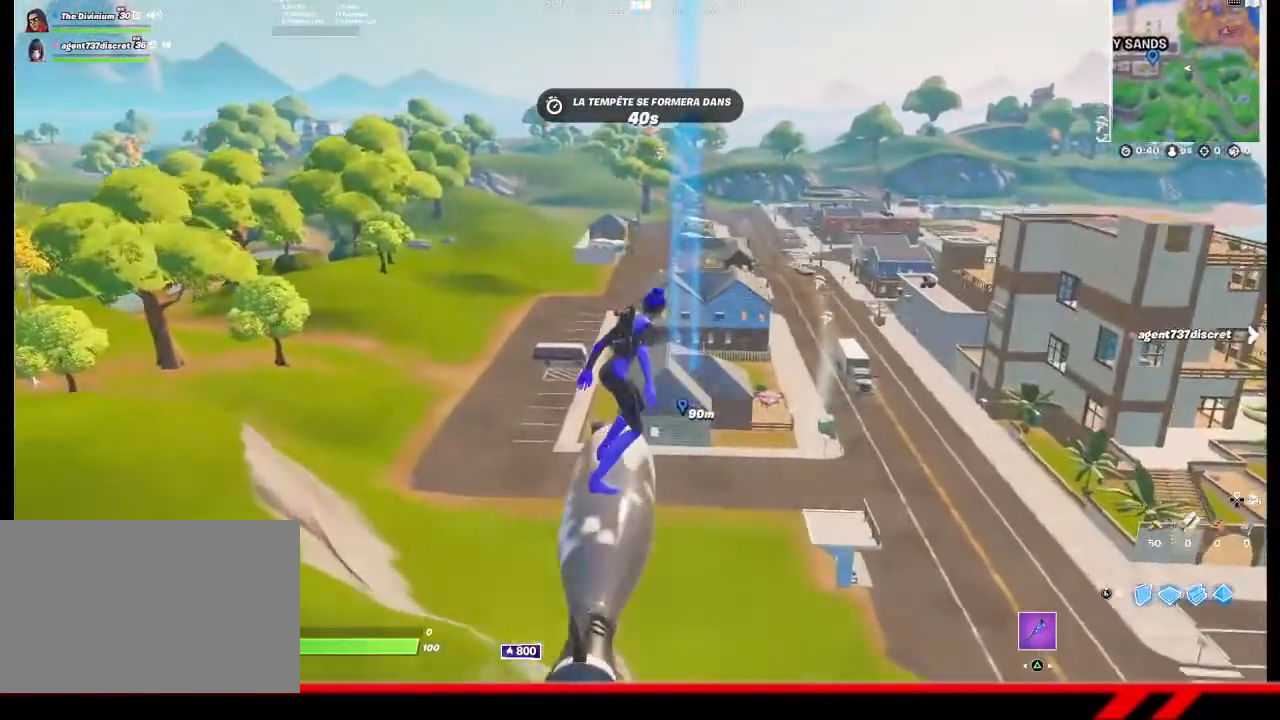
{"buttons": [], "left_stick": "up", "right_stick": "center", "events": []}
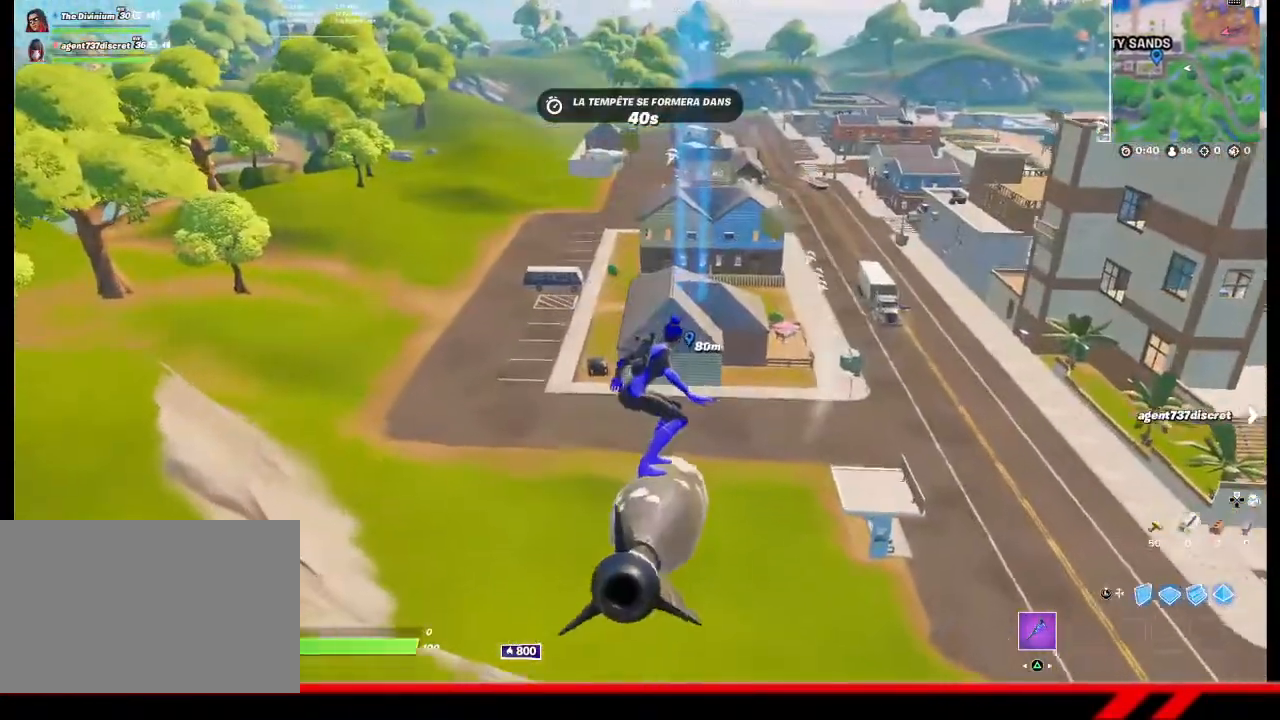
{"buttons": [], "left_stick": "up", "right_stick": "center", "events": []}
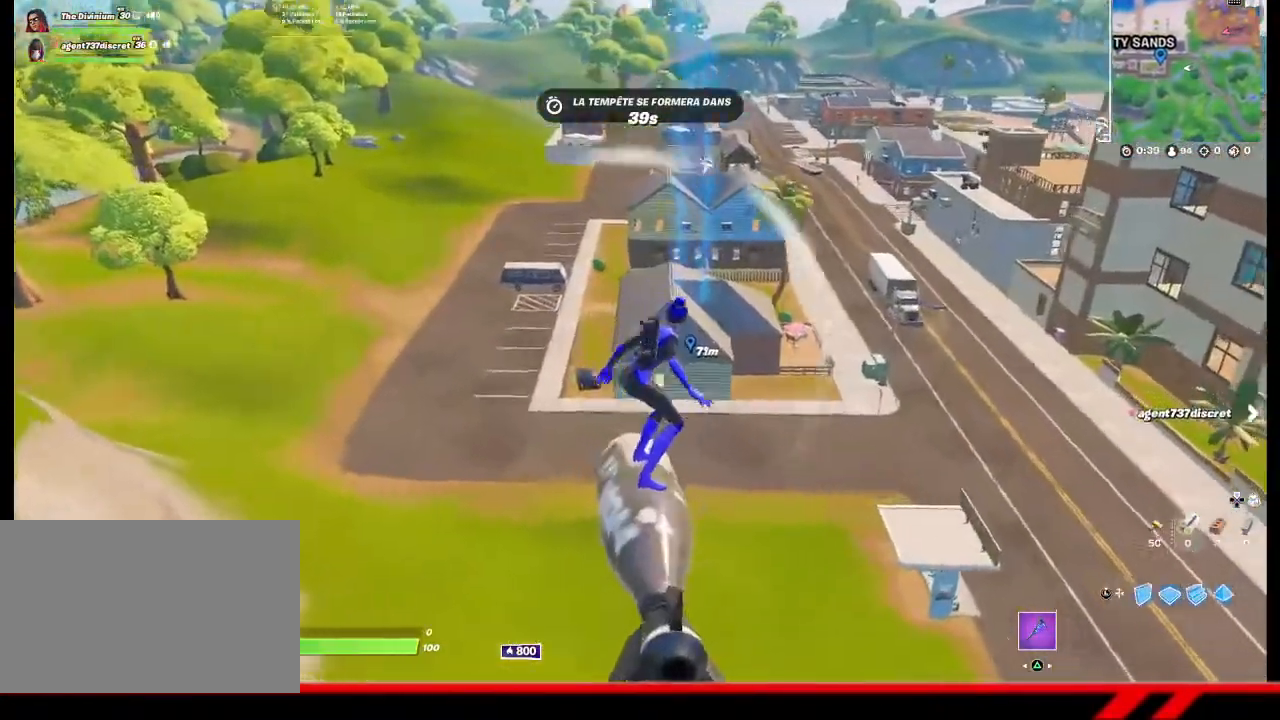
{"buttons": [], "left_stick": "up-left", "right_stick": "center", "events": [[367, "left_stick", "up-left"]]}
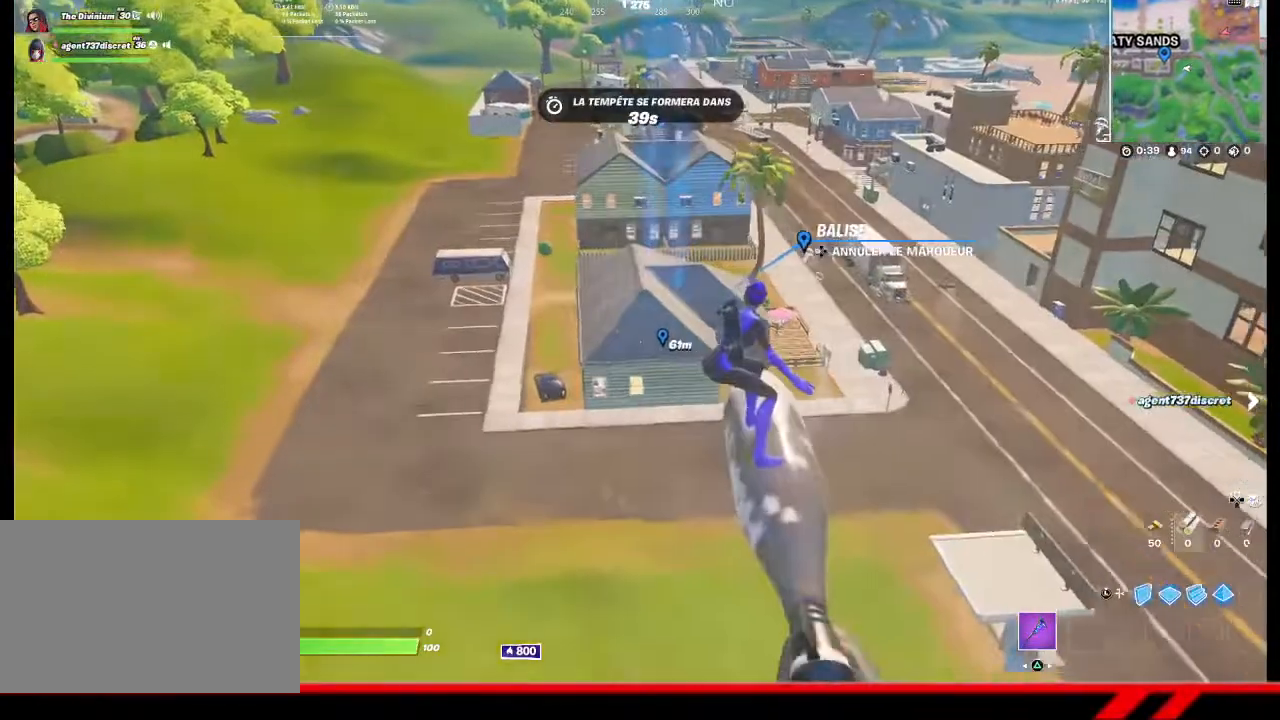
{"buttons": [], "left_stick": "up-left", "right_stick": "center", "events": []}
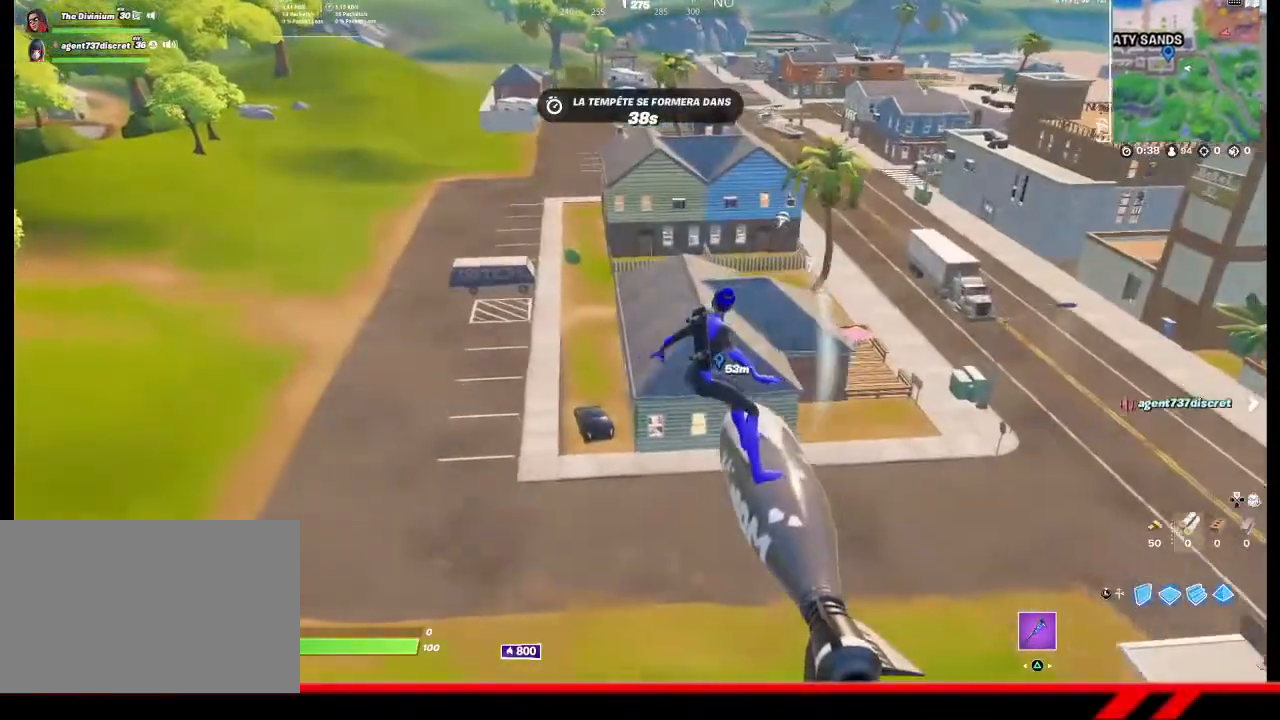
{"buttons": [], "left_stick": "up-left", "right_stick": "center", "events": []}
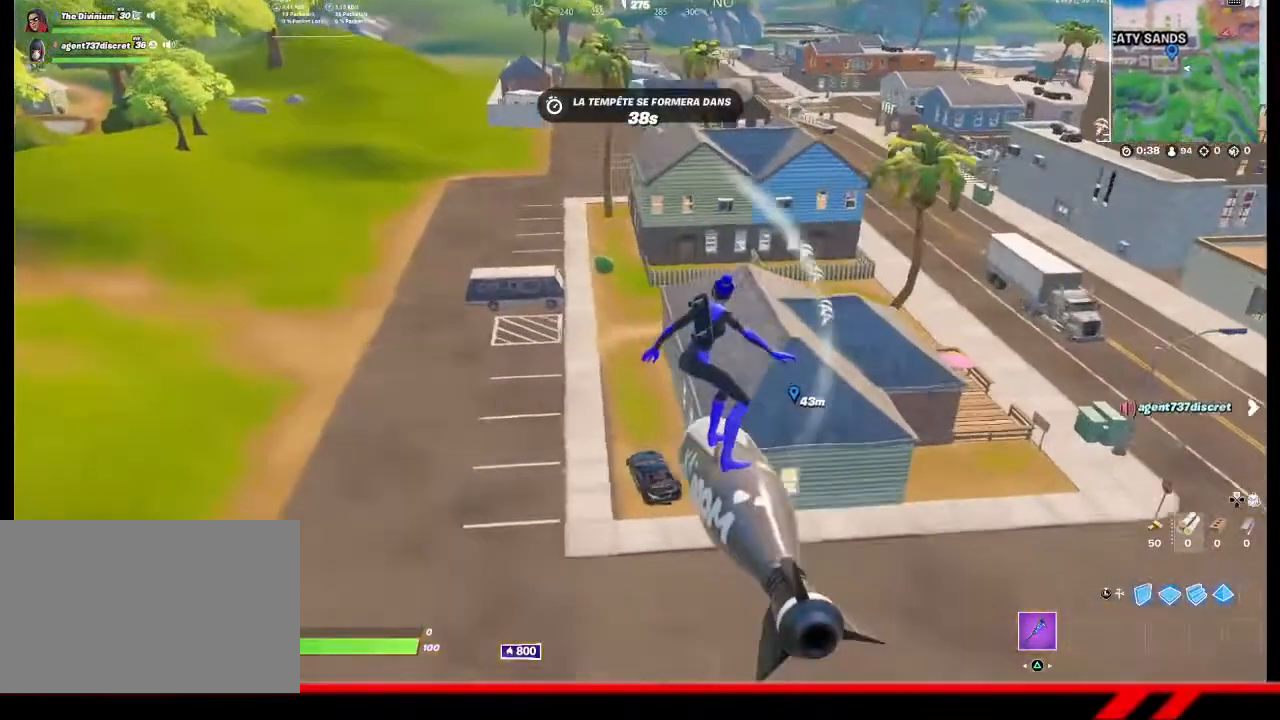
{"buttons": [], "left_stick": "up-left", "right_stick": "center", "events": []}
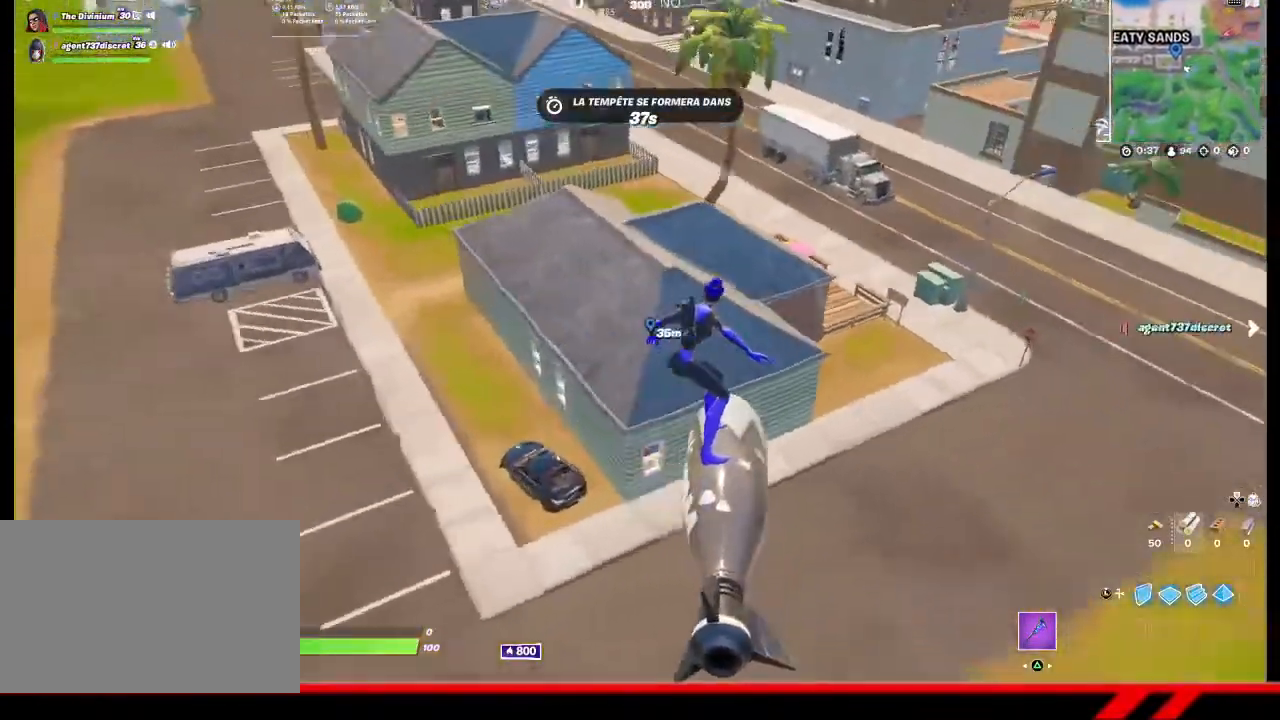
{"buttons": [], "left_stick": "left", "right_stick": "center", "events": [[133, "right_stick", "right"], [200, "right_stick", "up-right"], [400, "left_stick", "left"], [433, "right_stick", "center"]]}
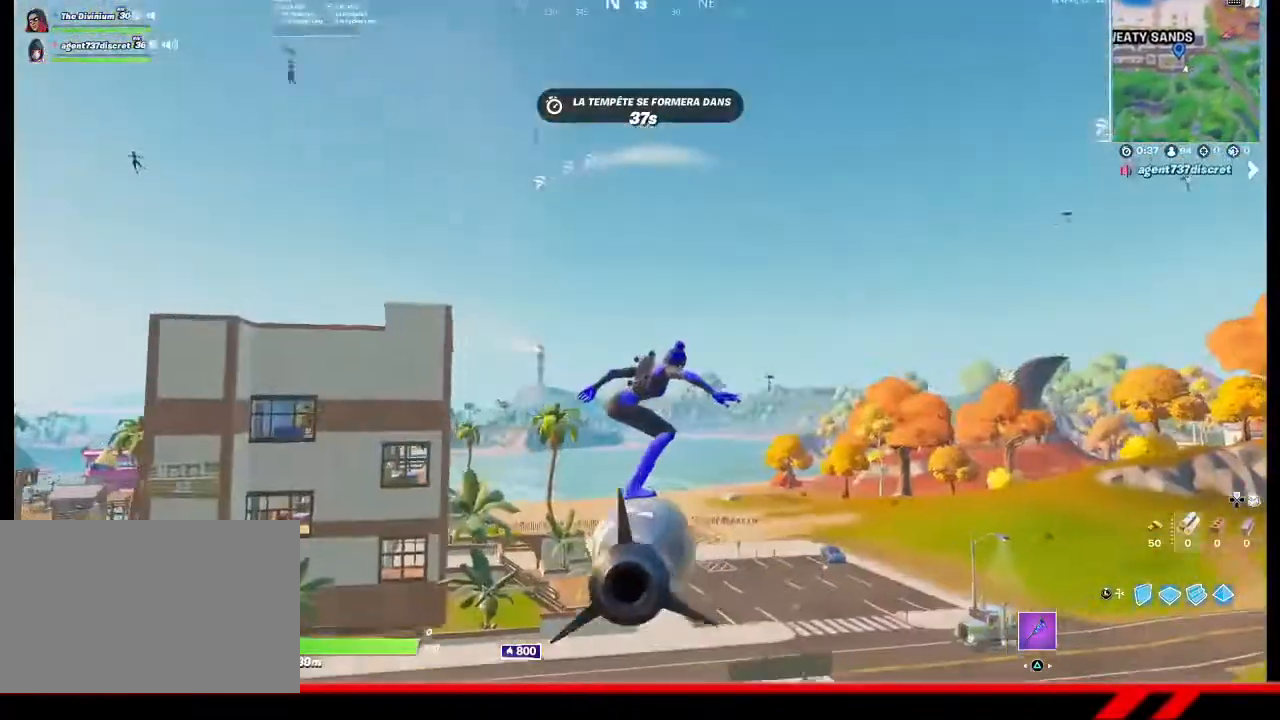
{"buttons": [], "left_stick": "left", "right_stick": "center", "events": []}
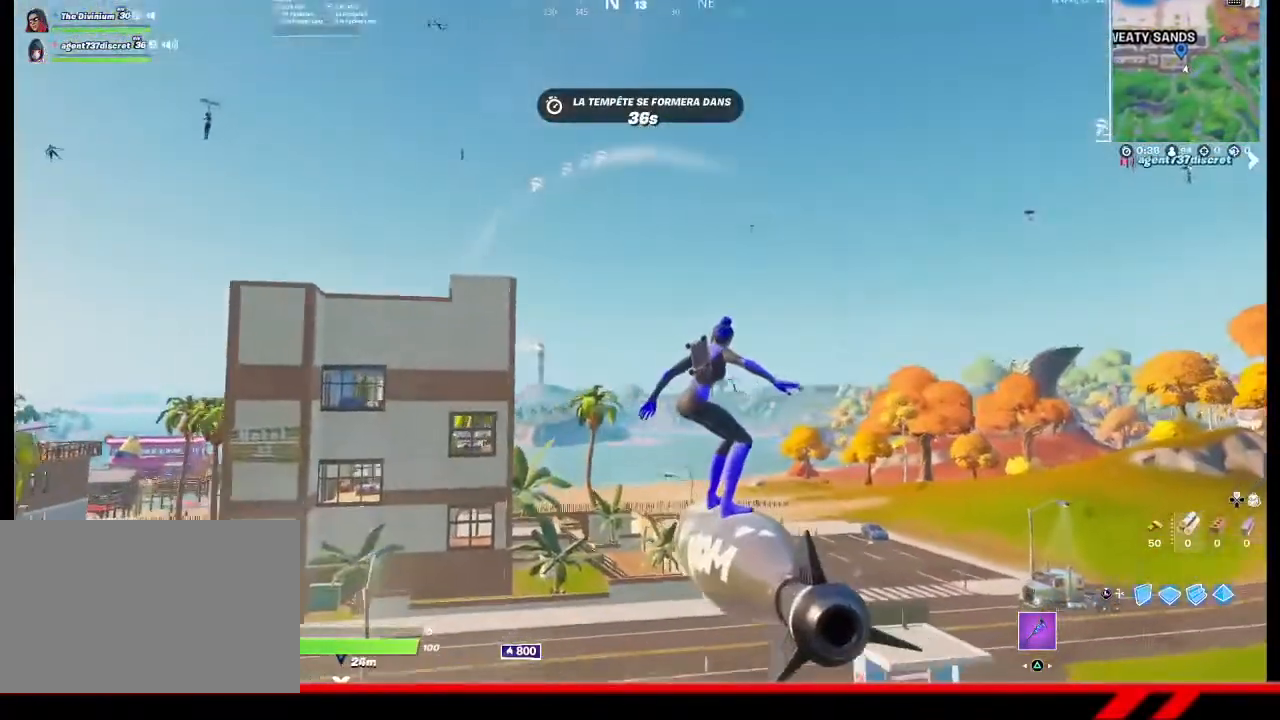
{"buttons": [], "left_stick": "up", "right_stick": "center", "events": [[200, "left_stick", "center"], [267, "left_stick", "up"], [267, "right_stick", "down-left"], [433, "right_stick", "center"]]}
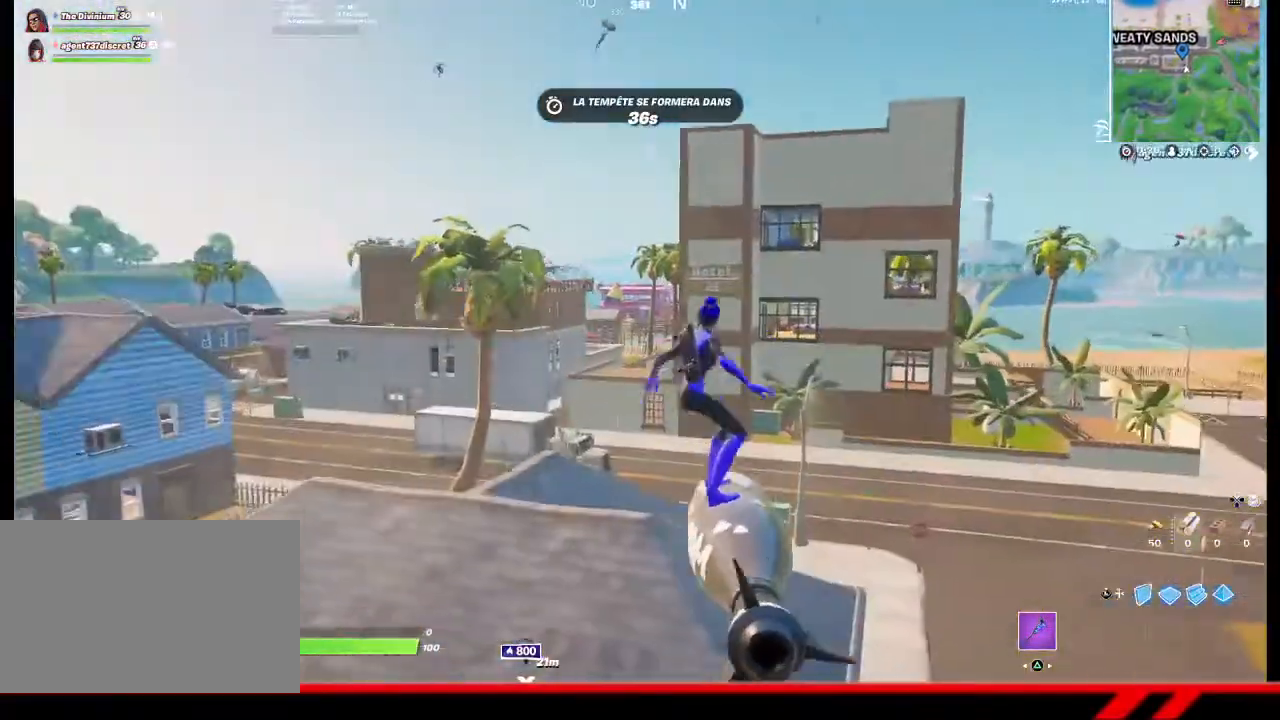
{"buttons": [], "left_stick": "center", "right_stick": "center", "events": [[167, "right_stick", "left"], [333, "right_stick", "center"], [367, "left_stick", "center"]]}
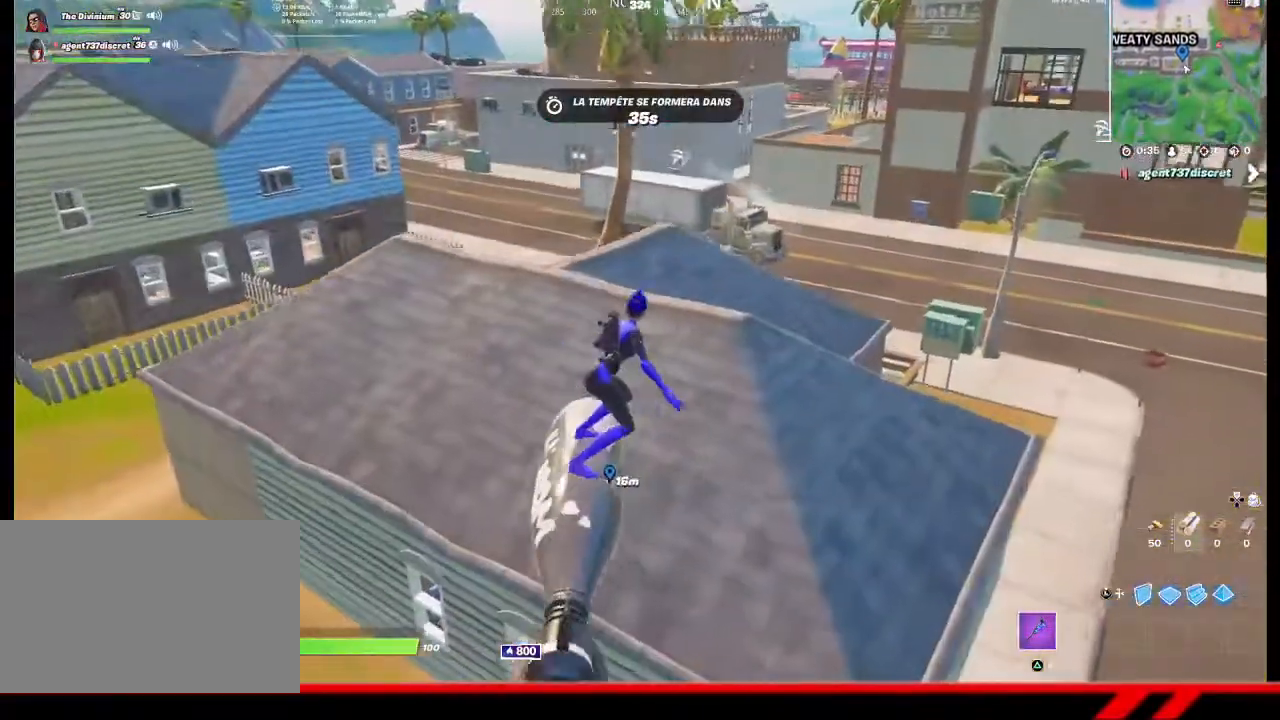
{"buttons": [], "left_stick": "center", "right_stick": "center", "events": [[67, "left_stick", "up-left"], [233, "left_stick", "center"]]}
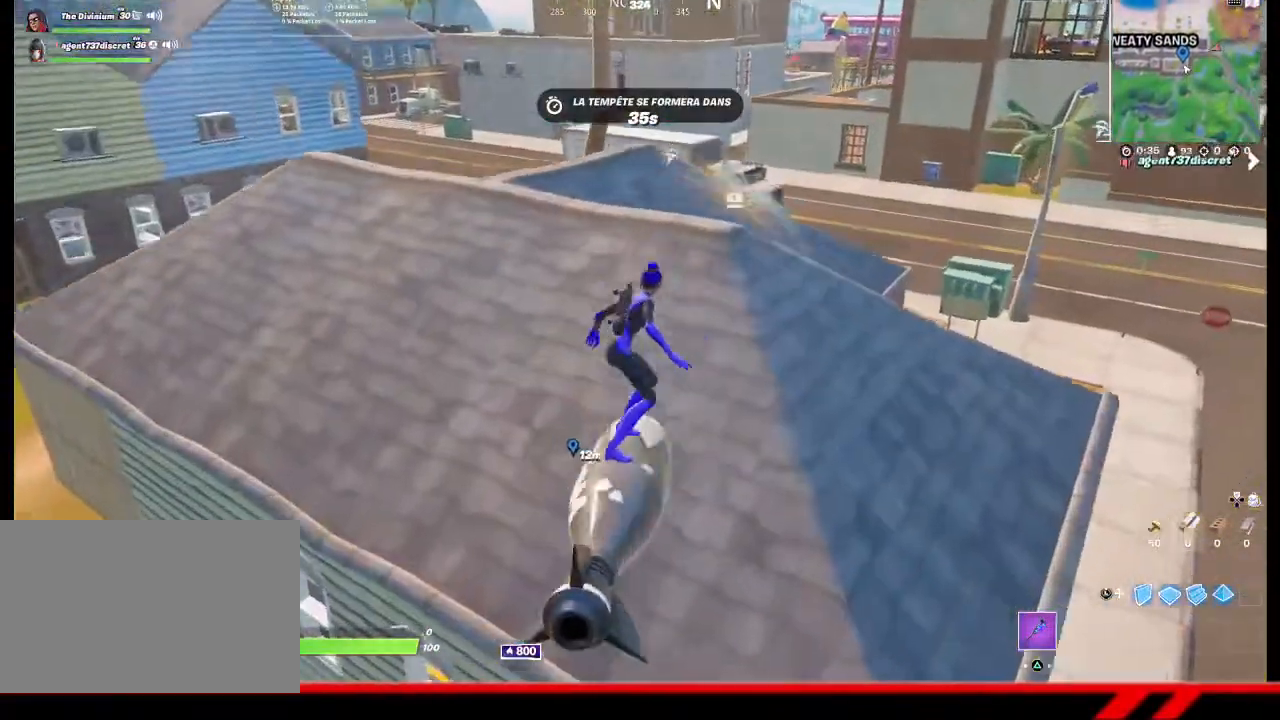
{"buttons": [], "left_stick": "up-right", "right_stick": "center", "events": [[167, "left_stick", "up-right"]]}